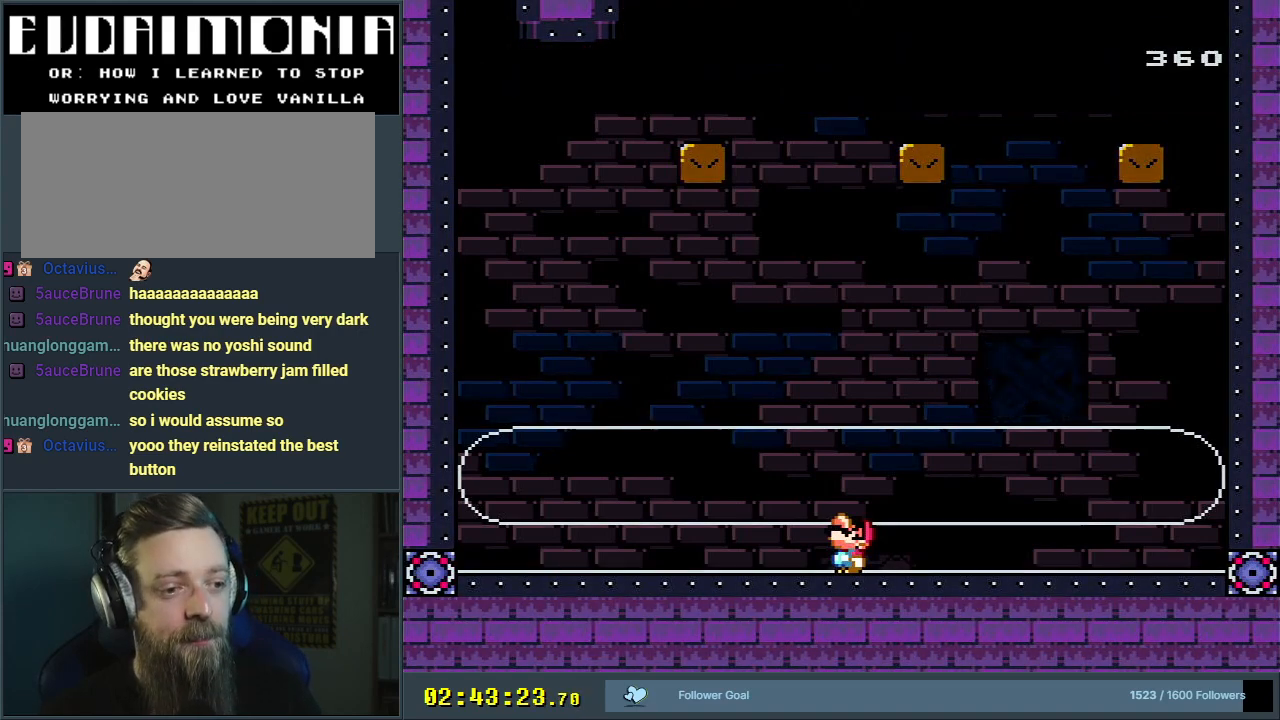
Gameplay with a controller (Nintendo layout); each line is a JSON object with the inputs held at the frame after it. "events" lists button and stick changes between this image and that frame as [ms after this image, input, new state], when the widget could be followed in between. Not read: L3 R3.
{"buttons": ["DPAD_DOWN"], "events": [[467, "DPAD_DOWN", "down"]]}
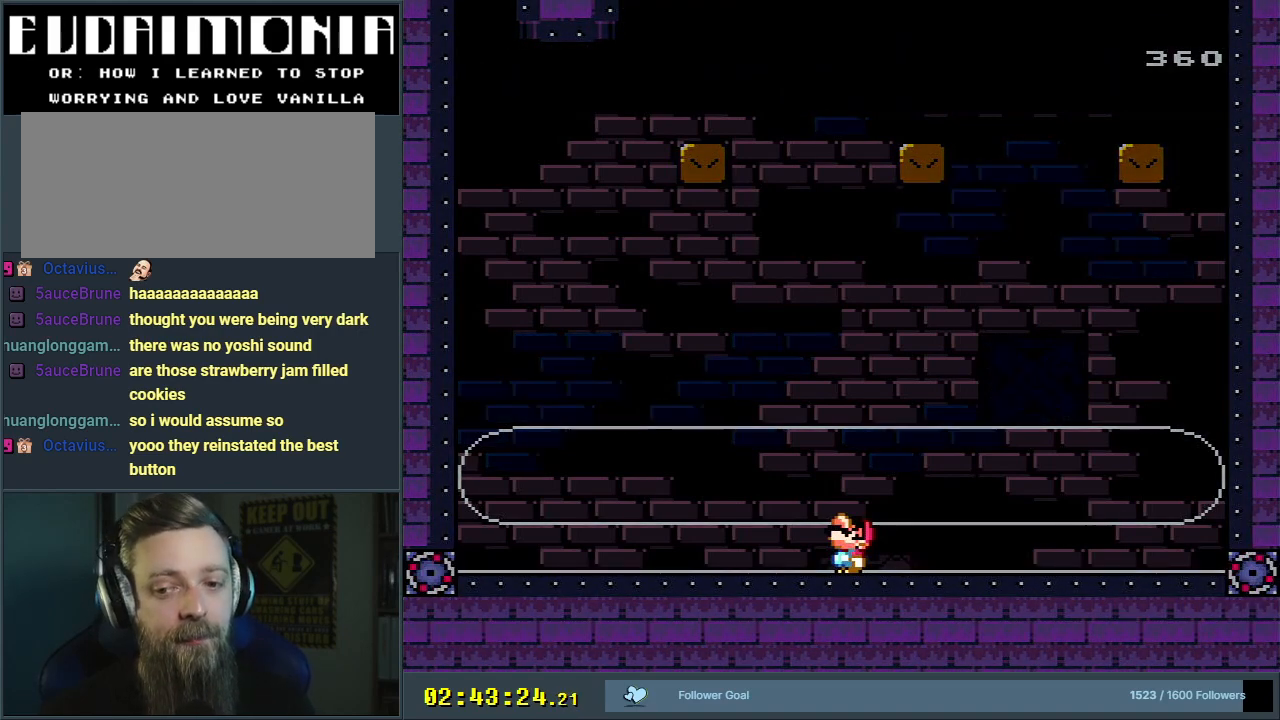
{"buttons": ["DPAD_DOWN"], "events": [[67, "DPAD_DOWN", "up"], [133, "DPAD_DOWN", "down"], [233, "DPAD_DOWN", "up"], [317, "DPAD_DOWN", "down"], [383, "DPAD_DOWN", "up"], [450, "DPAD_DOWN", "down"]]}
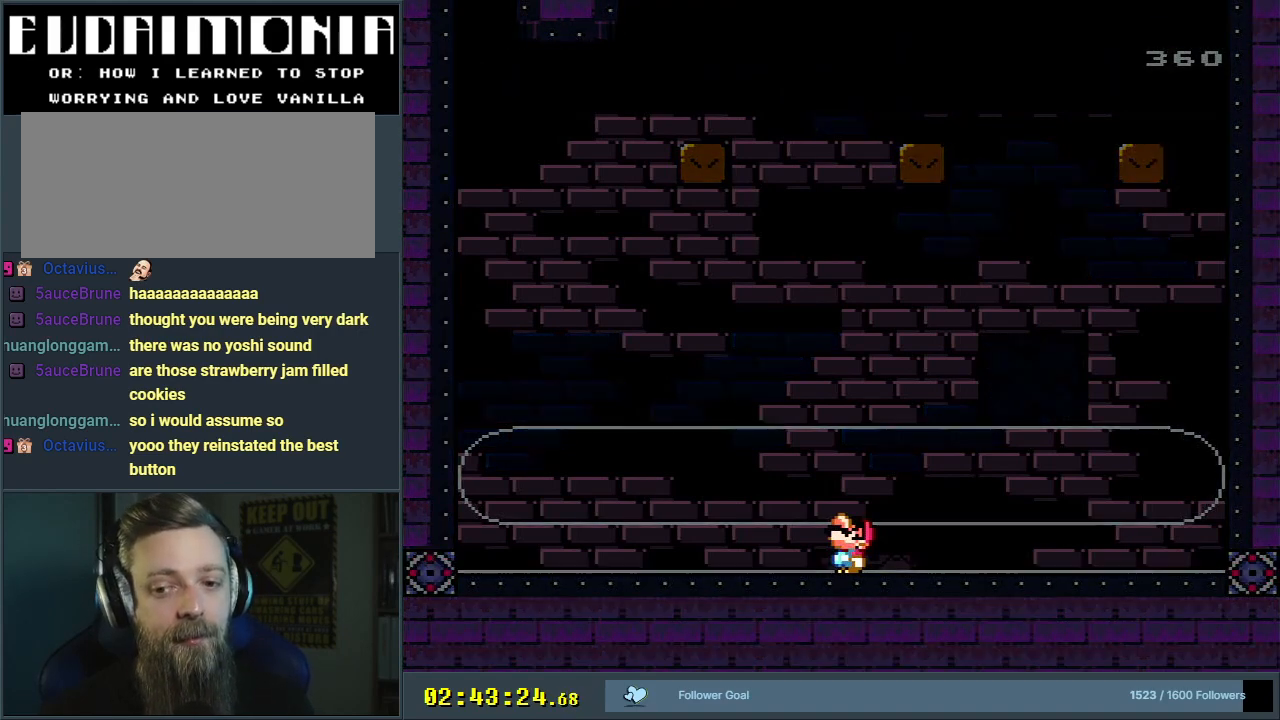
{"buttons": ["DPAD_DOWN"], "events": [[50, "DPAD_DOWN", "up"], [100, "DPAD_DOWN", "down"], [200, "DPAD_DOWN", "up"], [283, "DPAD_DOWN", "down"], [383, "DPAD_DOWN", "up"], [433, "DPAD_DOWN", "down"]]}
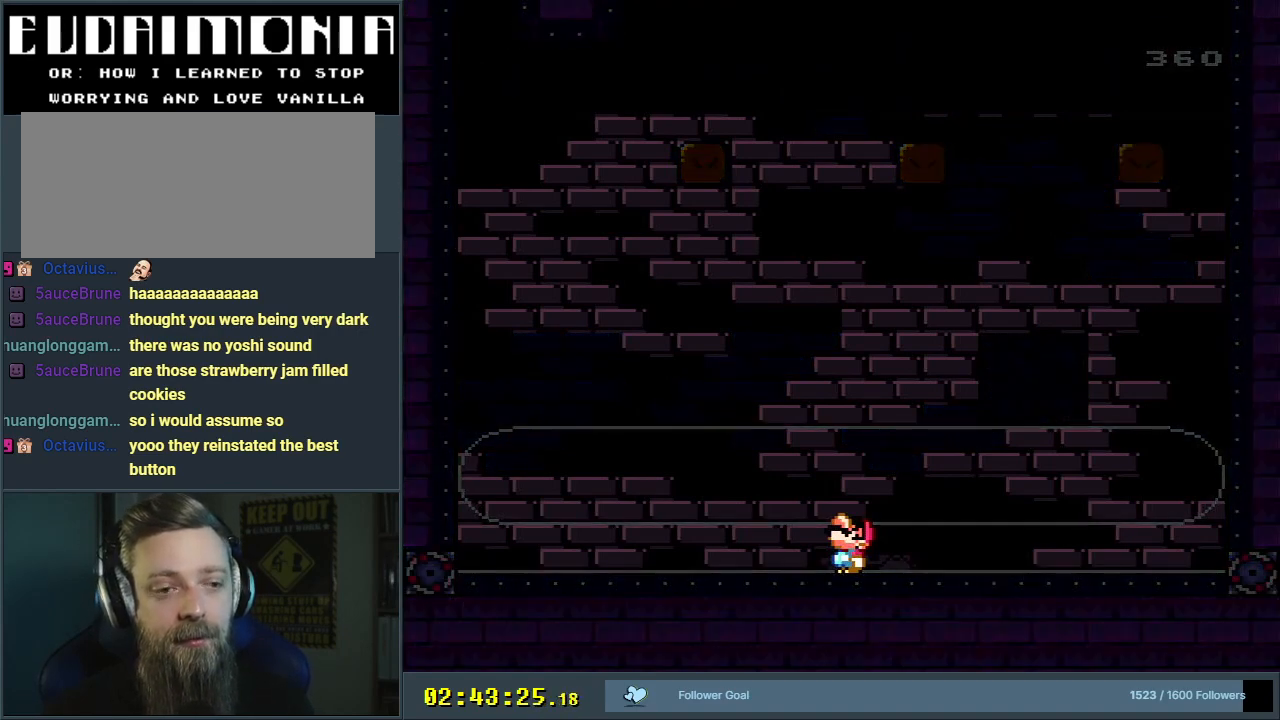
{"buttons": [], "events": [[33, "DPAD_DOWN", "up"], [100, "DPAD_DOWN", "down"], [183, "DPAD_DOWN", "up"], [267, "DPAD_DOWN", "down"], [400, "DPAD_DOWN", "up"]]}
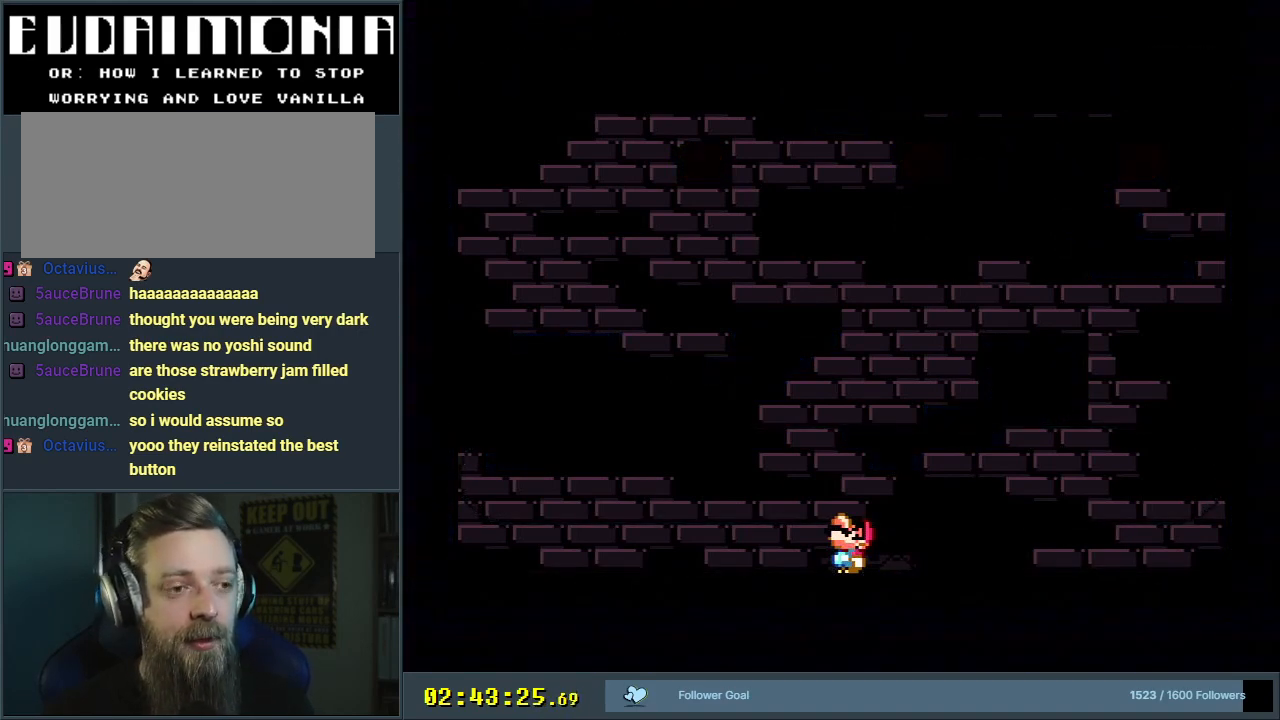
{"buttons": [], "events": []}
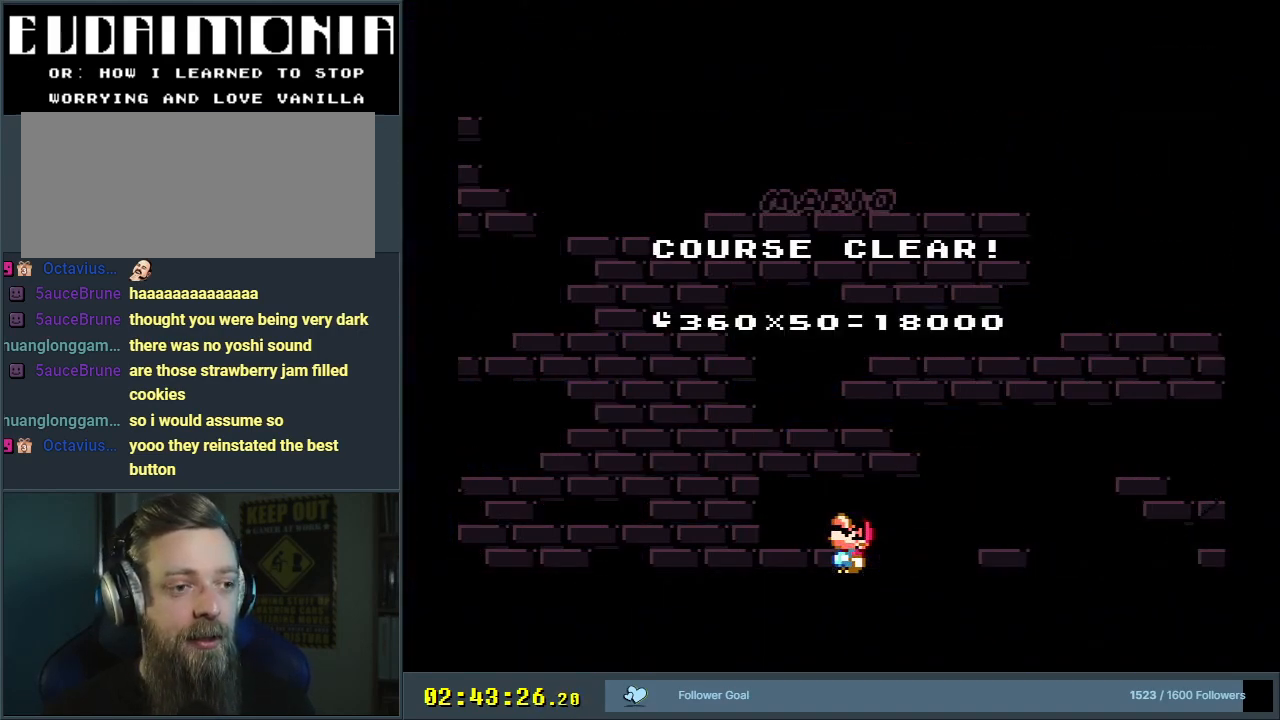
{"buttons": ["B"], "events": [[350, "X", "down"], [350, "Y", "down"], [383, "B", "down"], [417, "X", "up"], [467, "Y", "up"]]}
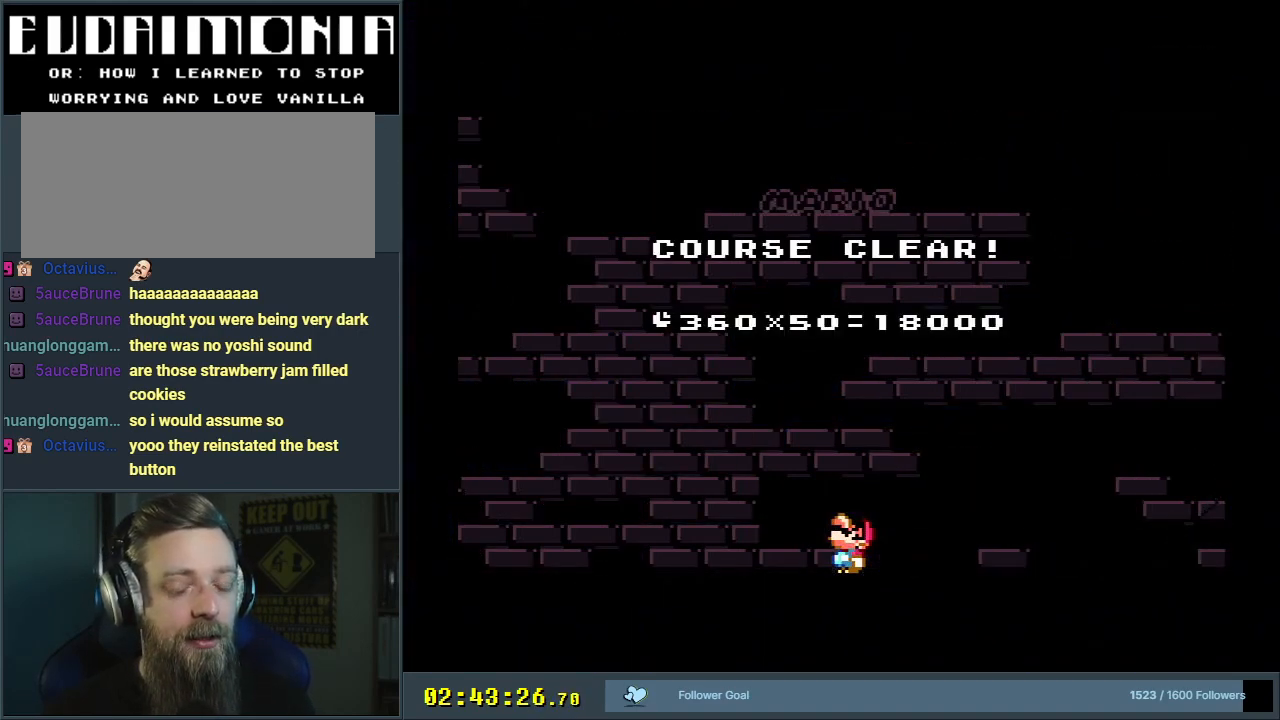
{"buttons": [], "events": [[67, "B", "up"], [200, "A", "down"], [383, "A", "up"]]}
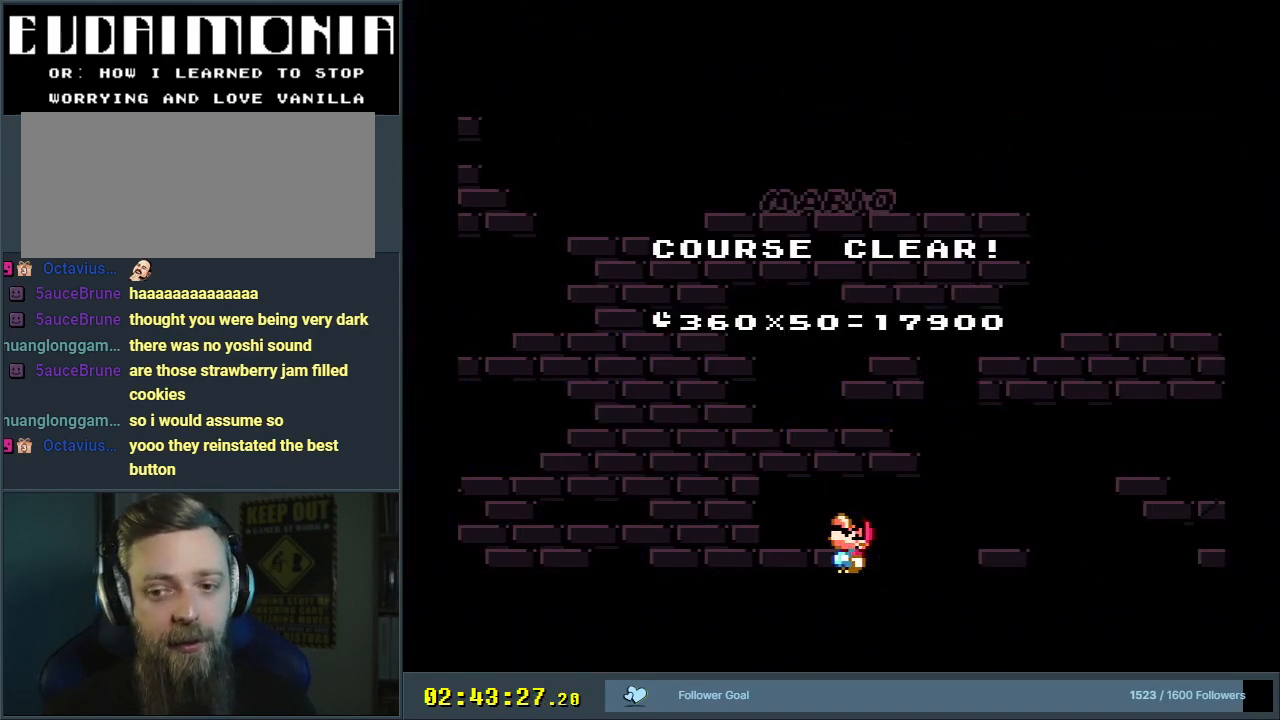
{"buttons": [], "events": []}
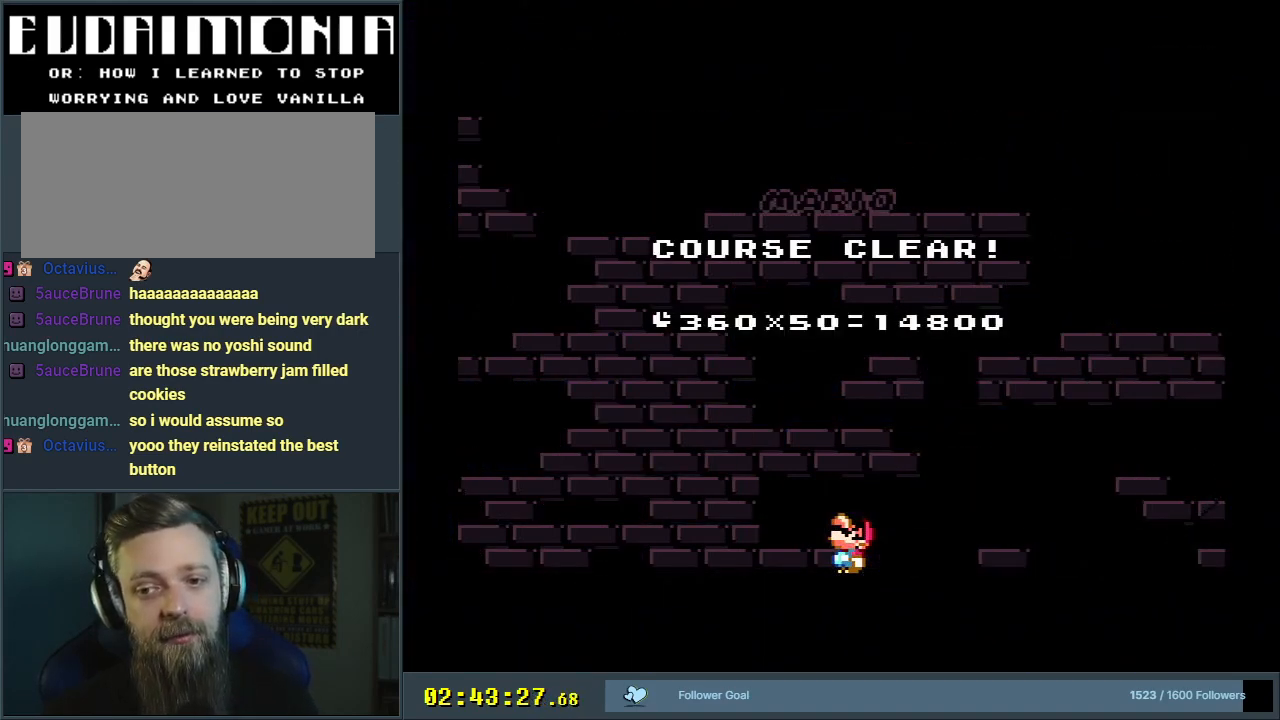
{"buttons": [], "events": []}
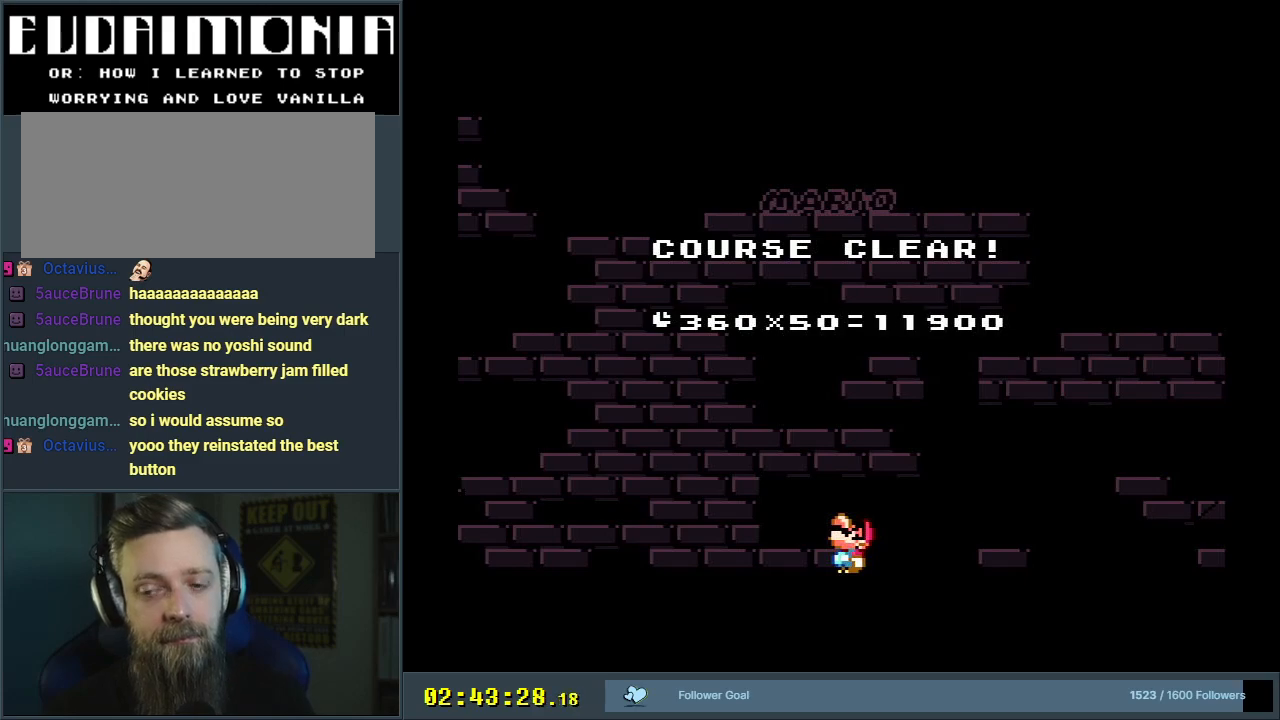
{"buttons": [], "events": []}
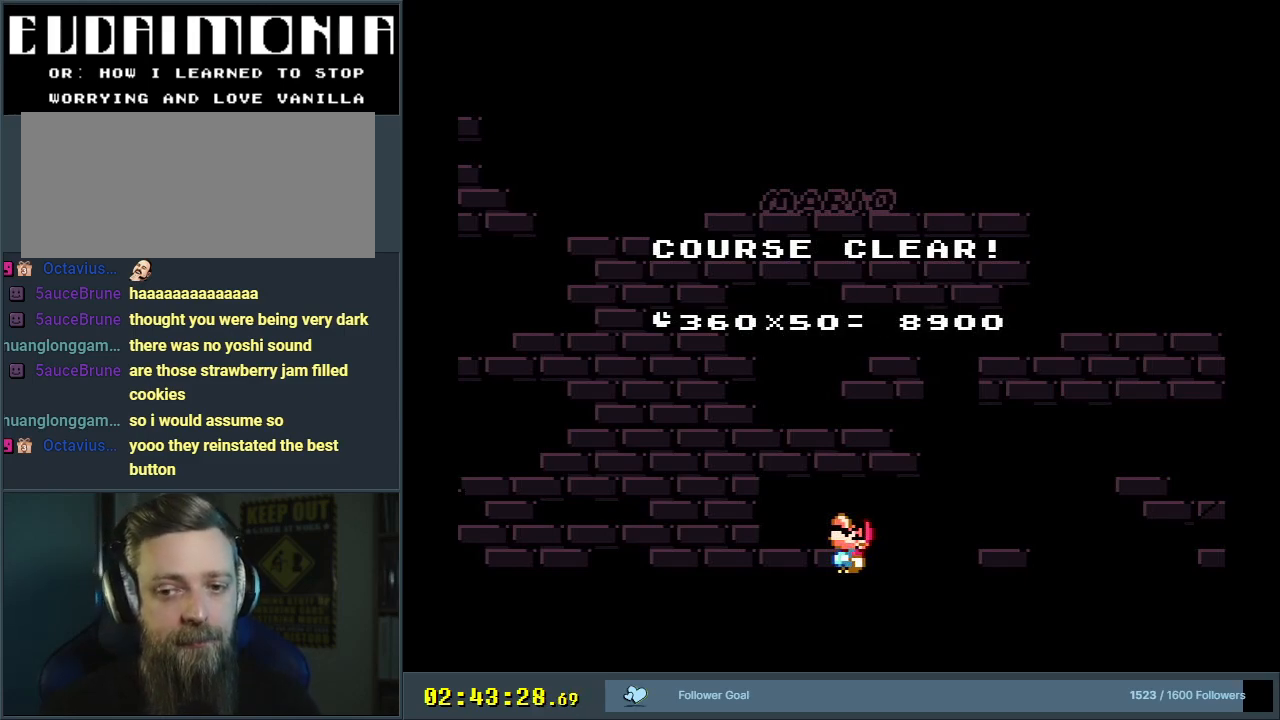
{"buttons": [], "events": []}
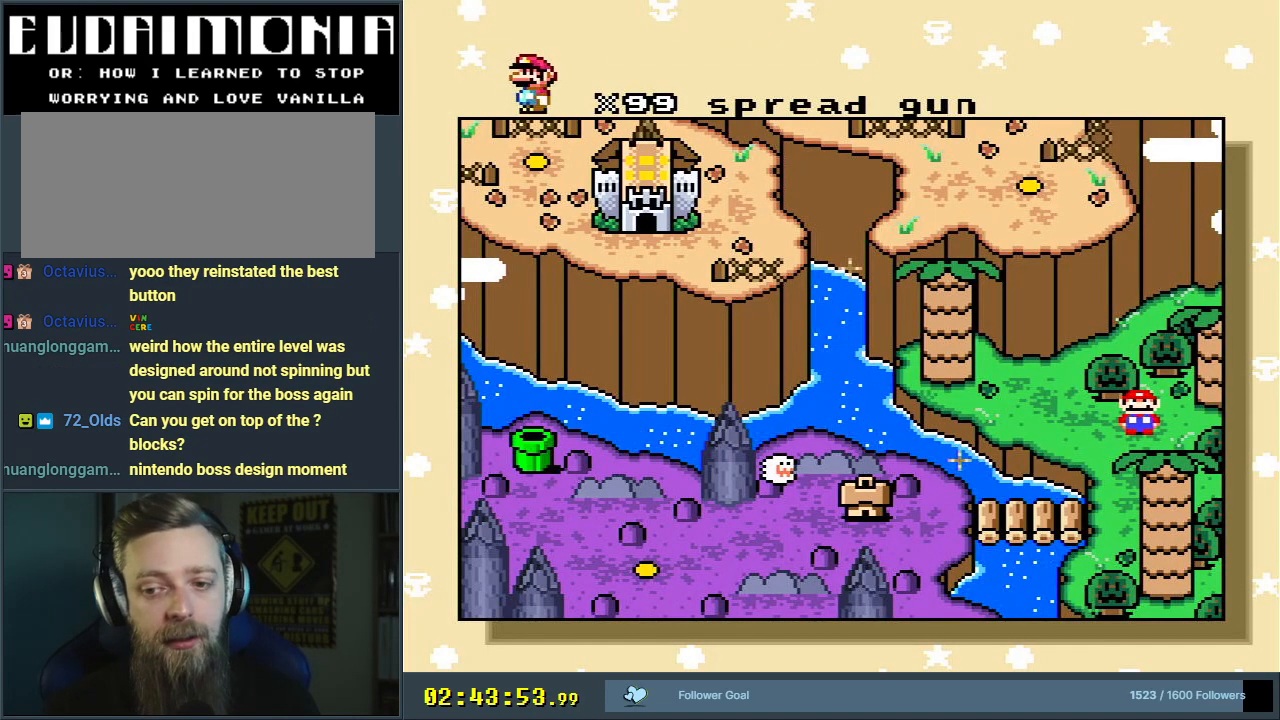
{"buttons": [], "events": []}
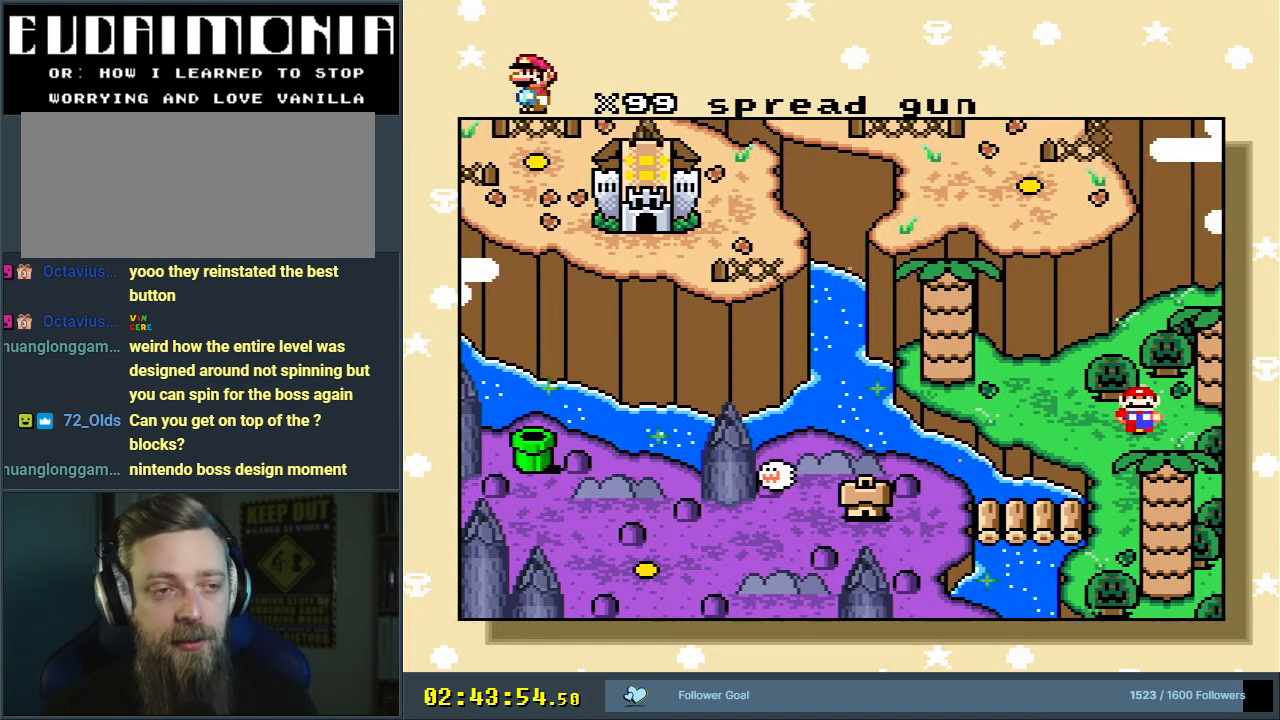
{"buttons": ["A"], "events": [[433, "A", "down"]]}
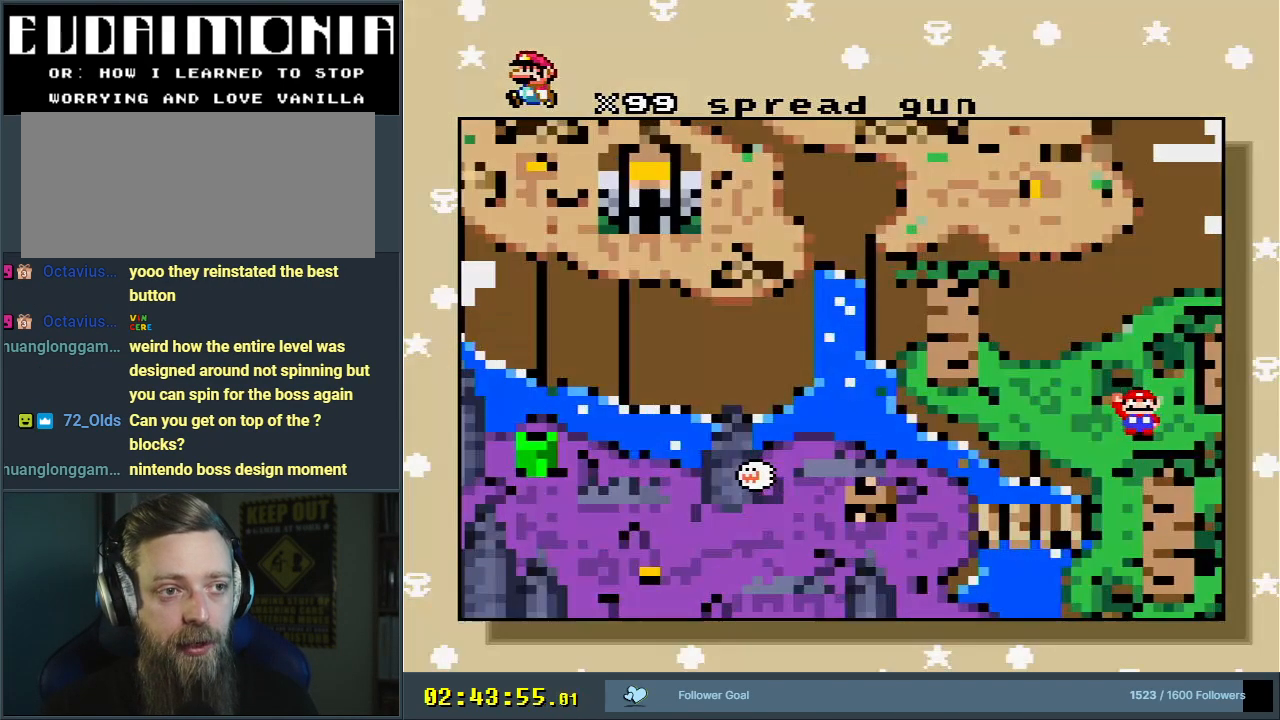
{"buttons": [], "events": [[100, "A", "up"]]}
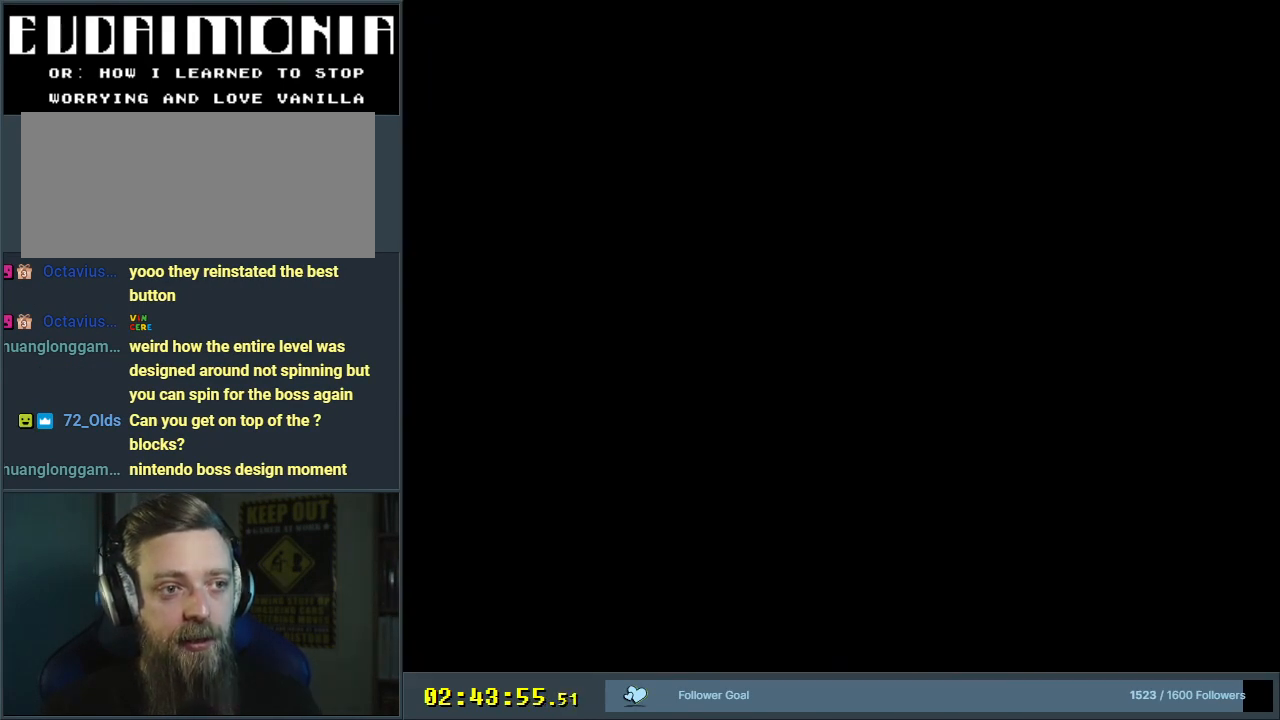
{"buttons": [], "events": []}
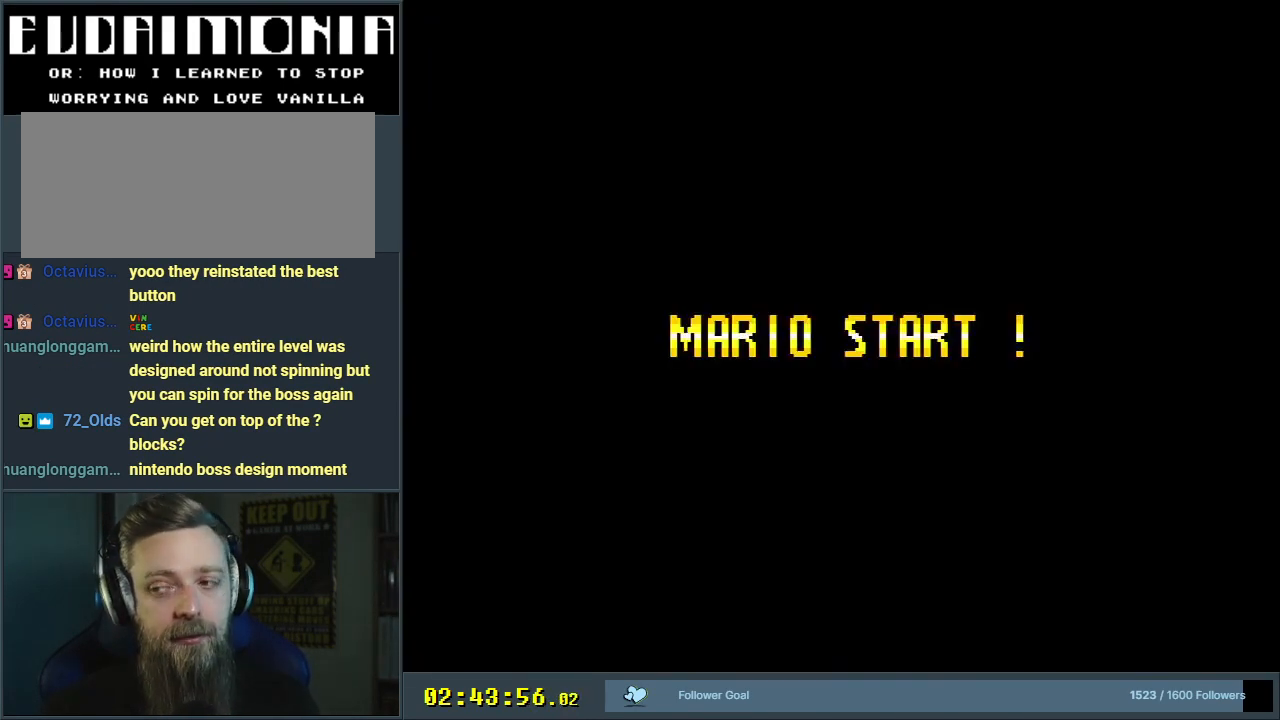
{"buttons": [], "events": []}
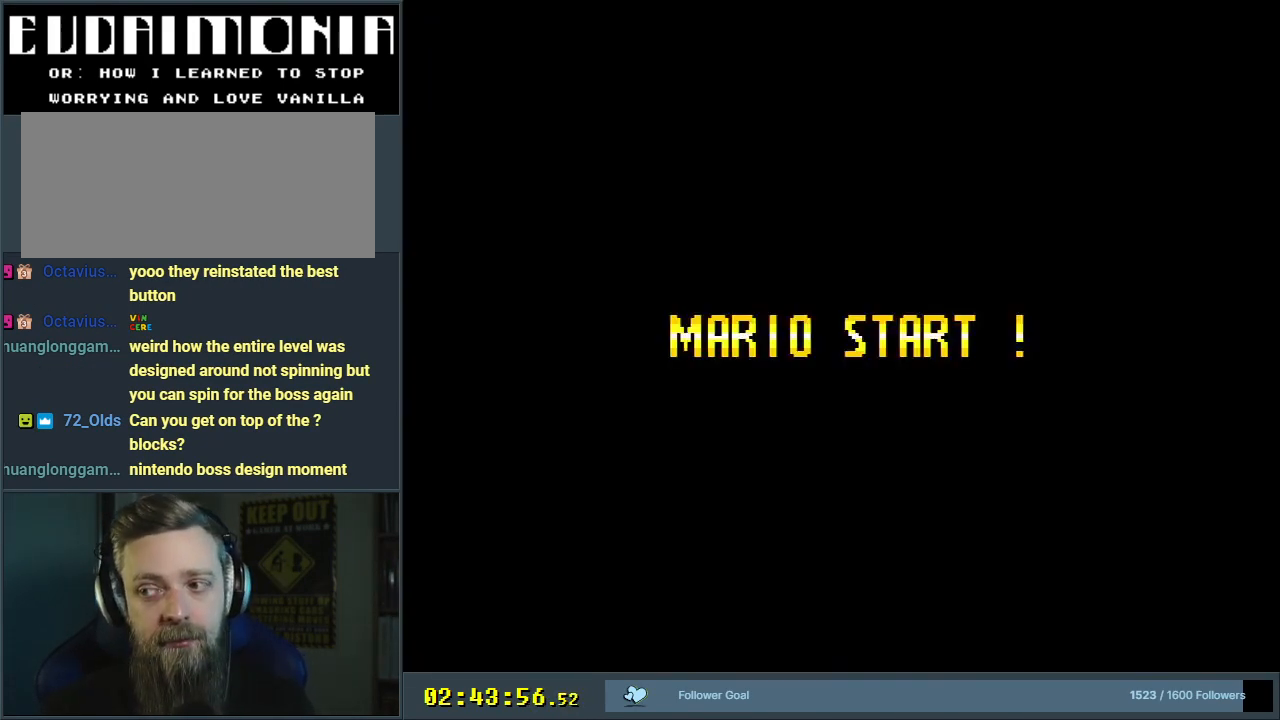
{"buttons": [], "events": []}
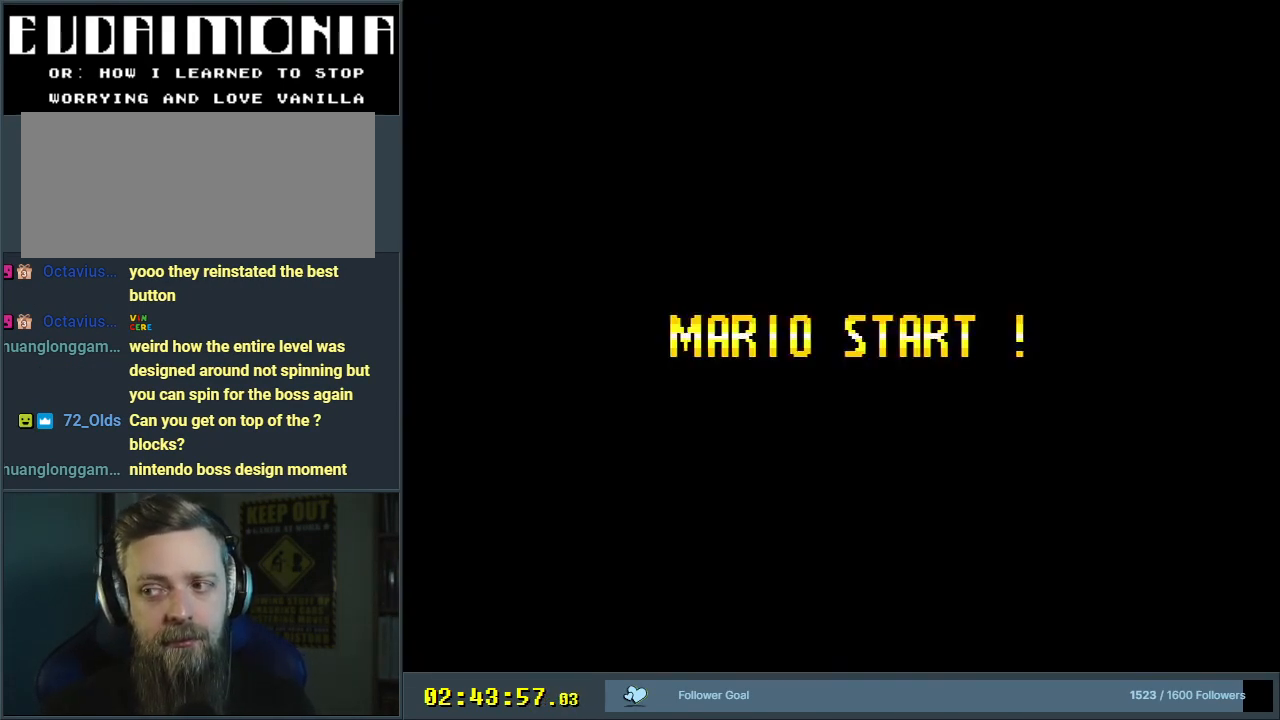
{"buttons": [], "events": []}
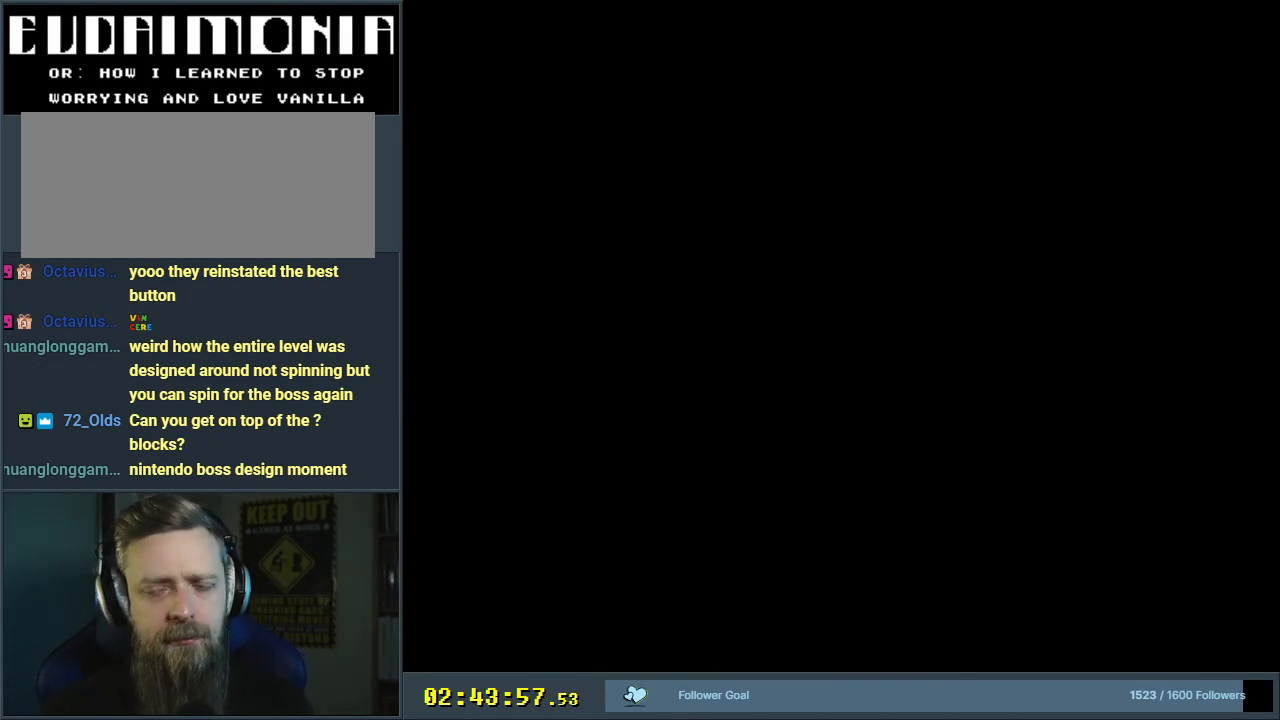
{"buttons": ["Y"], "events": [[333, "Y", "down"]]}
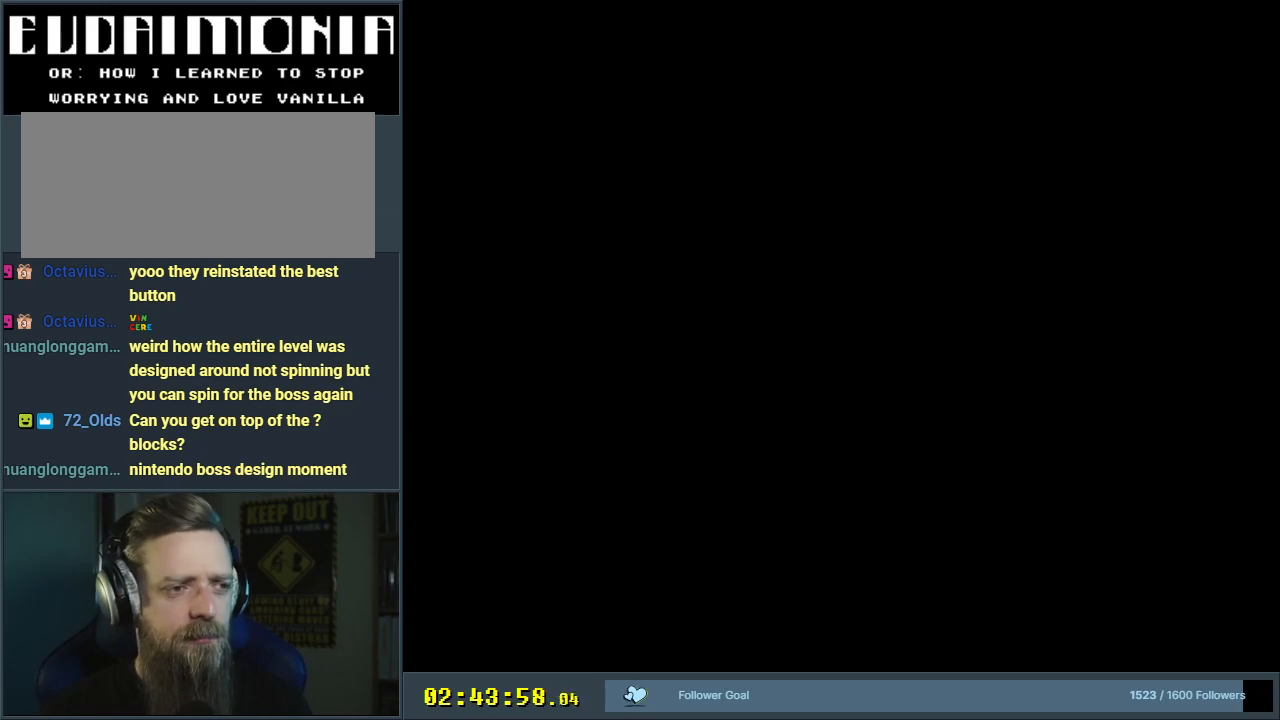
{"buttons": ["Y"], "events": []}
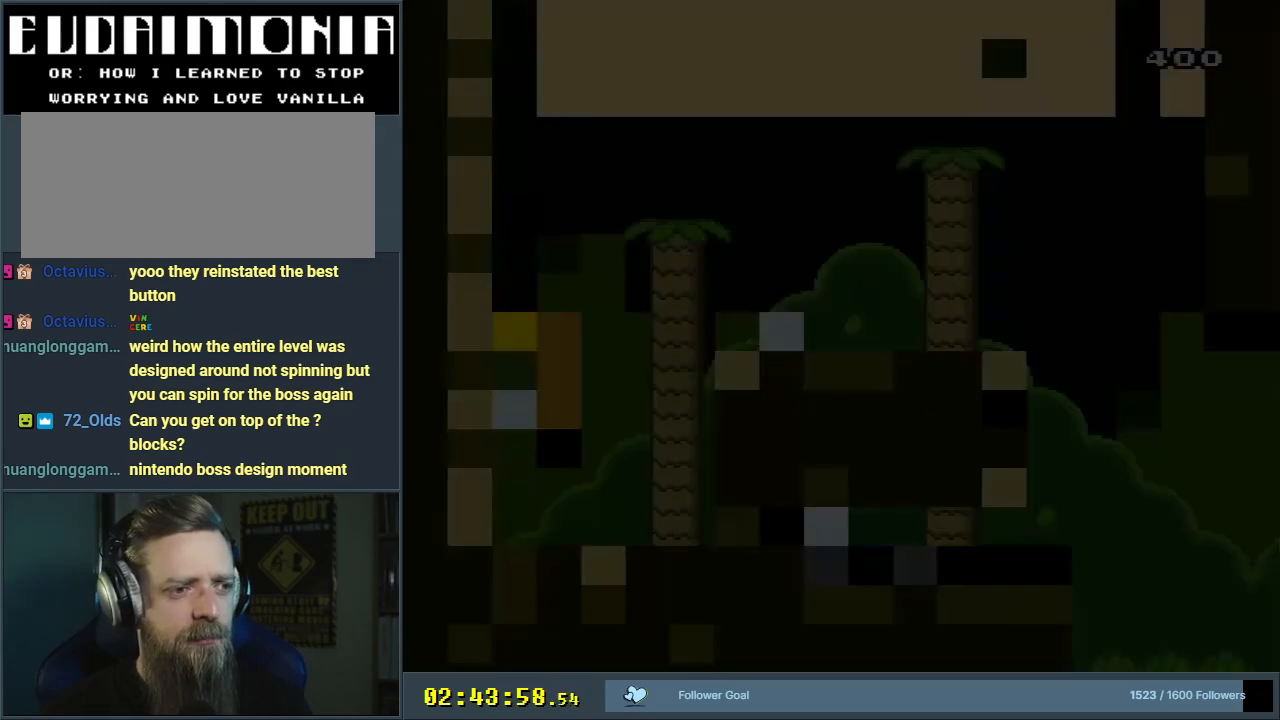
{"buttons": ["Y"], "events": []}
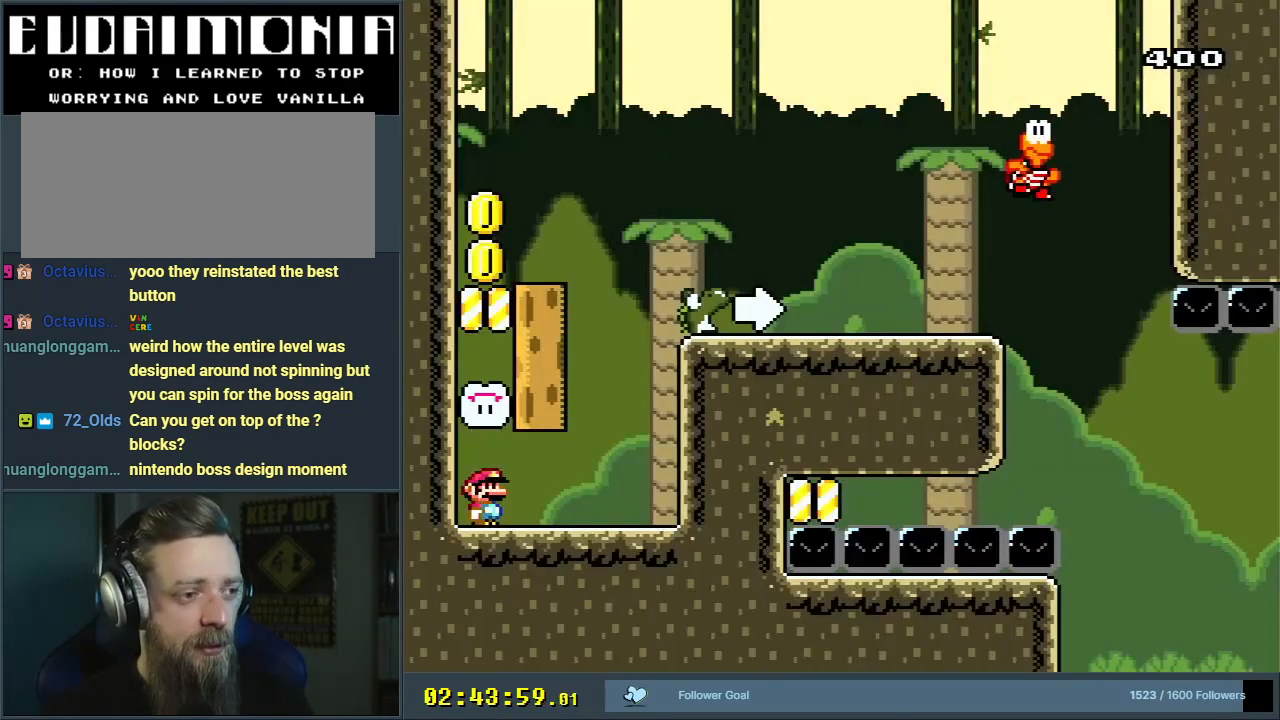
{"buttons": ["Y"], "events": []}
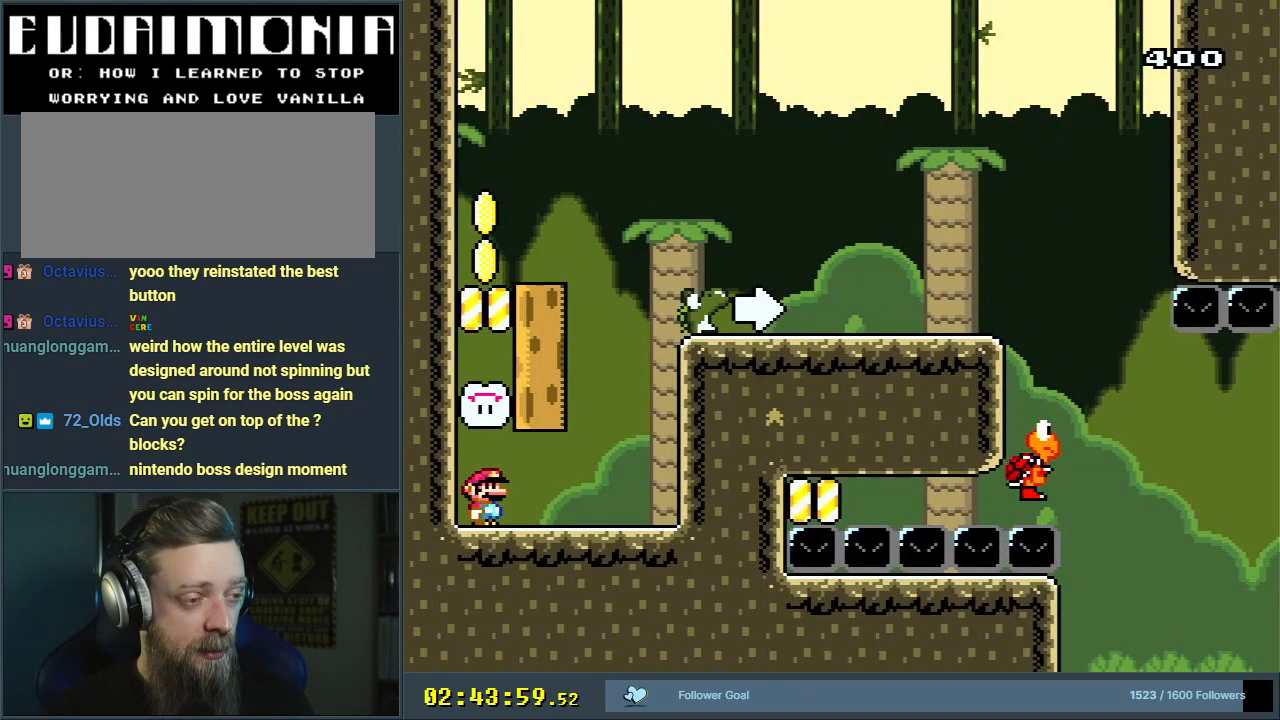
{"buttons": ["Y"], "events": [[67, "B", "down"], [467, "B", "up"]]}
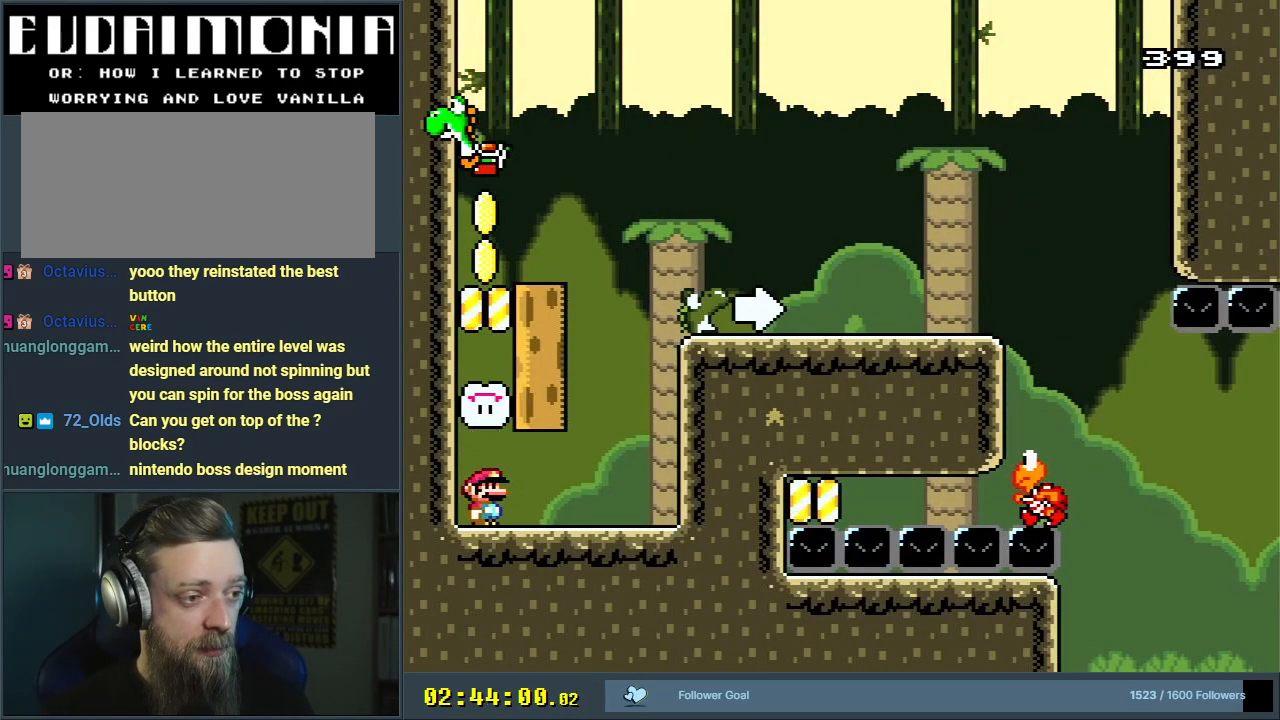
{"buttons": ["Y"], "events": [[183, "B", "down"], [467, "B", "up"]]}
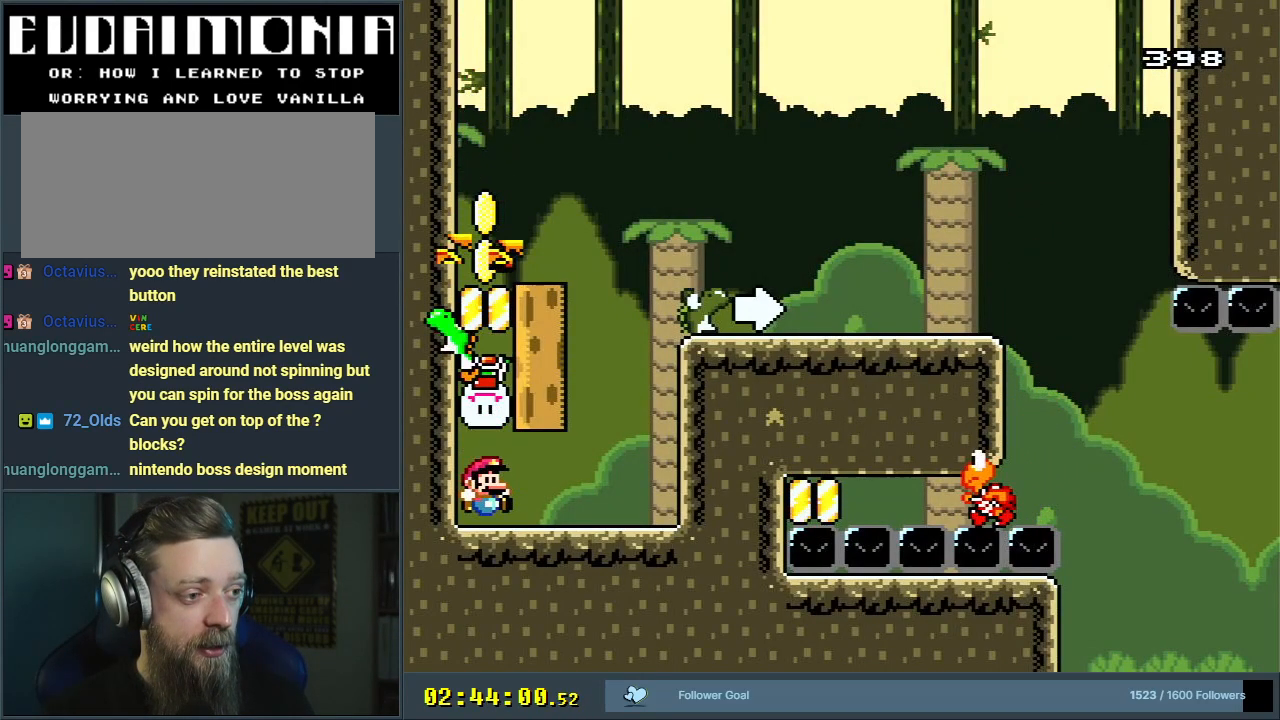
{"buttons": ["B", "Y", "DPAD_RIGHT"], "events": [[33, "DPAD_RIGHT", "down"], [500, "B", "down"]]}
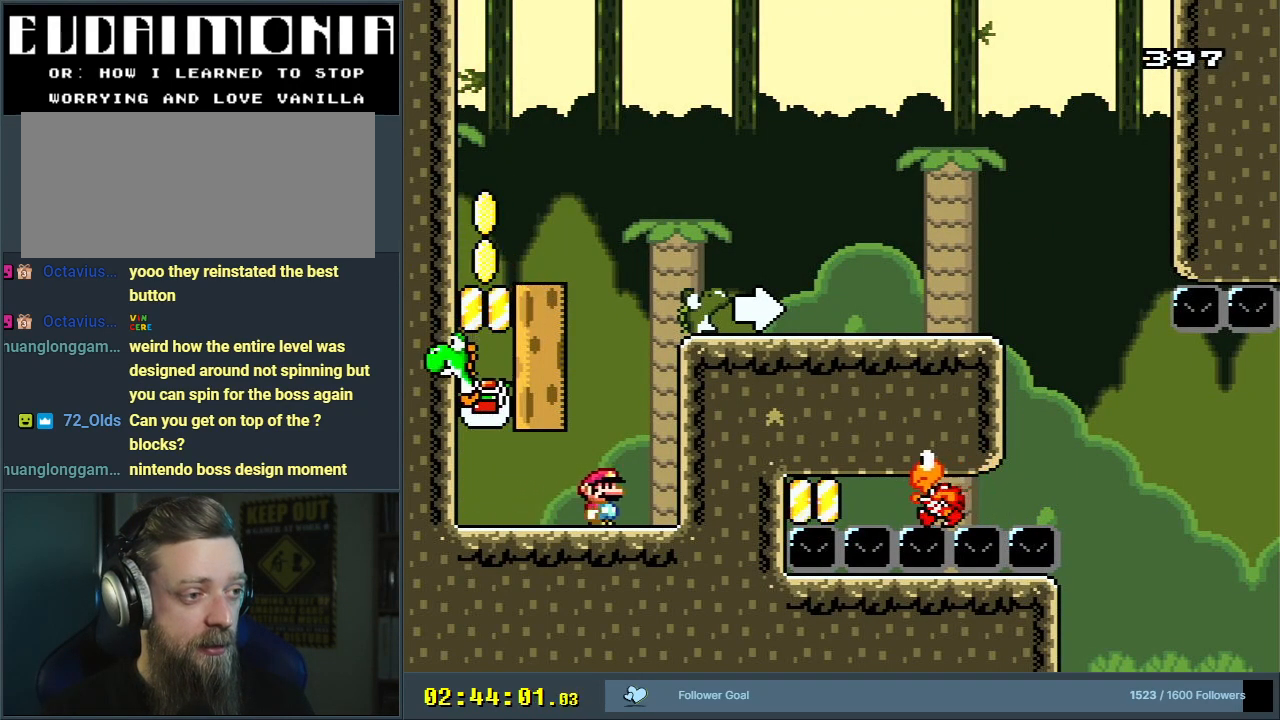
{"buttons": ["B", "Y"], "events": [[17, "DPAD_RIGHT", "up"], [83, "DPAD_LEFT", "down"], [483, "DPAD_LEFT", "up"]]}
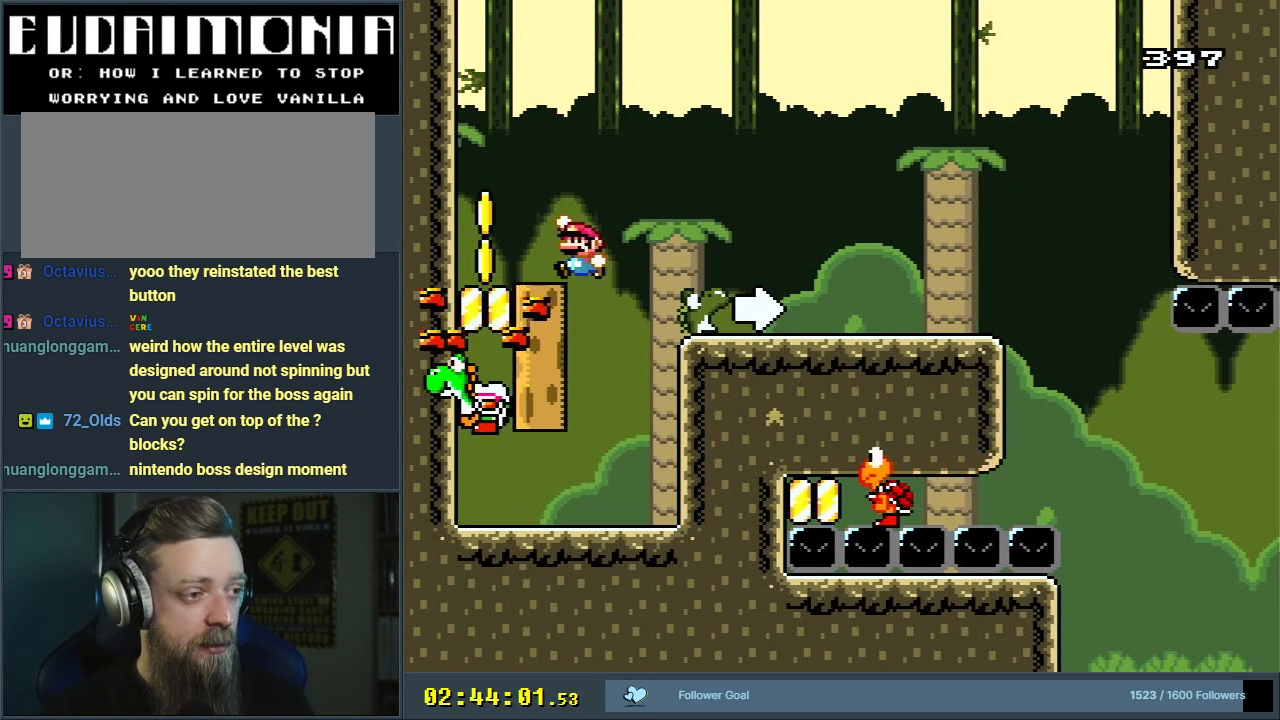
{"buttons": ["Y"], "events": [[367, "B", "up"]]}
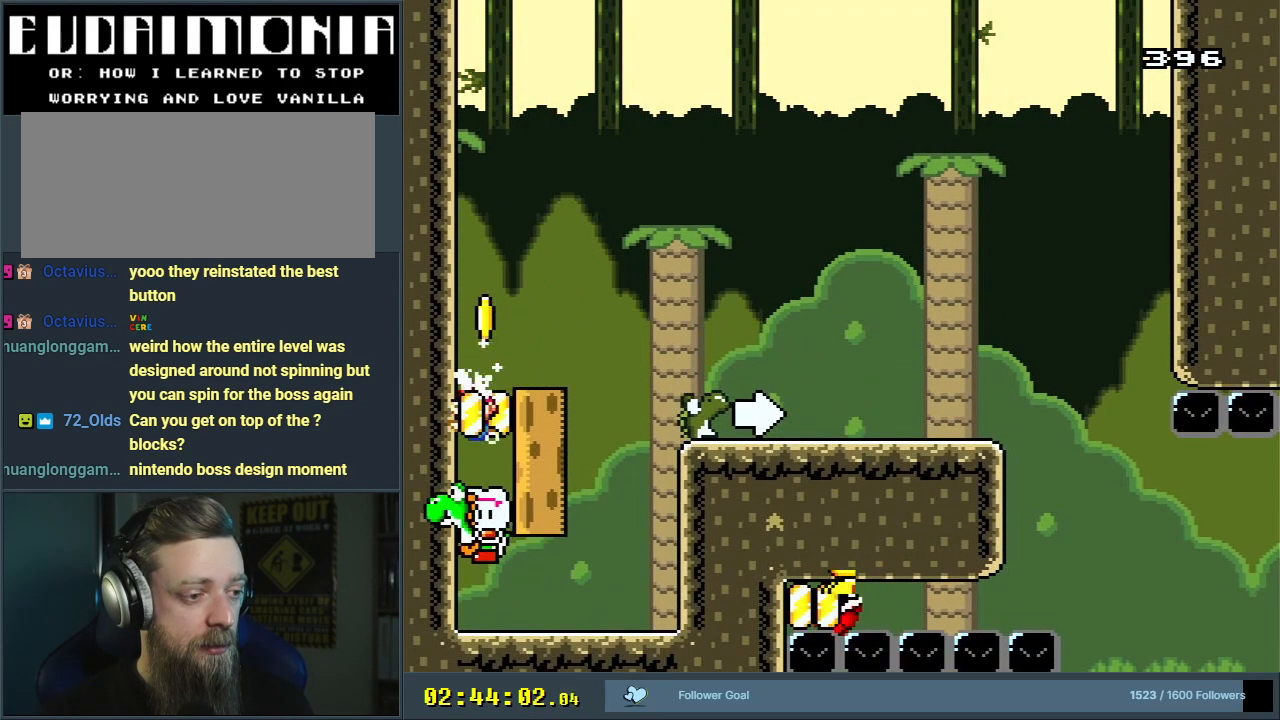
{"buttons": ["Y"], "events": []}
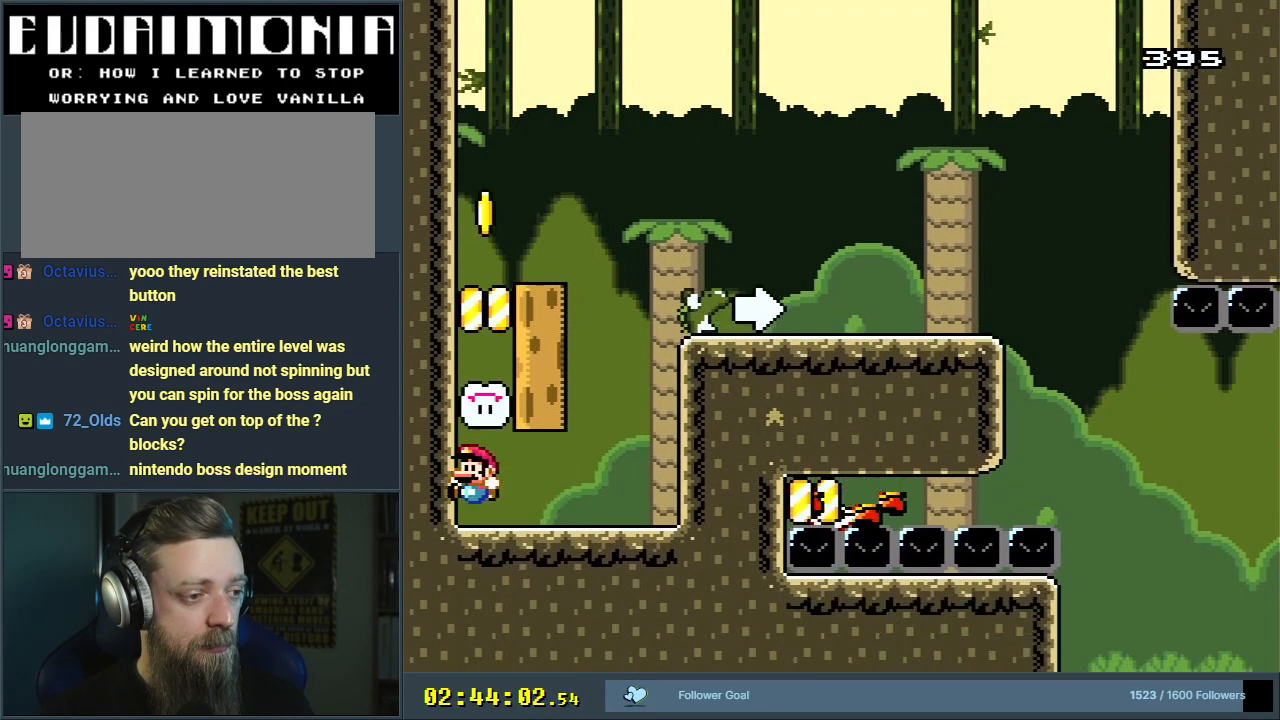
{"buttons": ["Y", "DPAD_RIGHT"], "events": [[283, "DPAD_RIGHT", "down"]]}
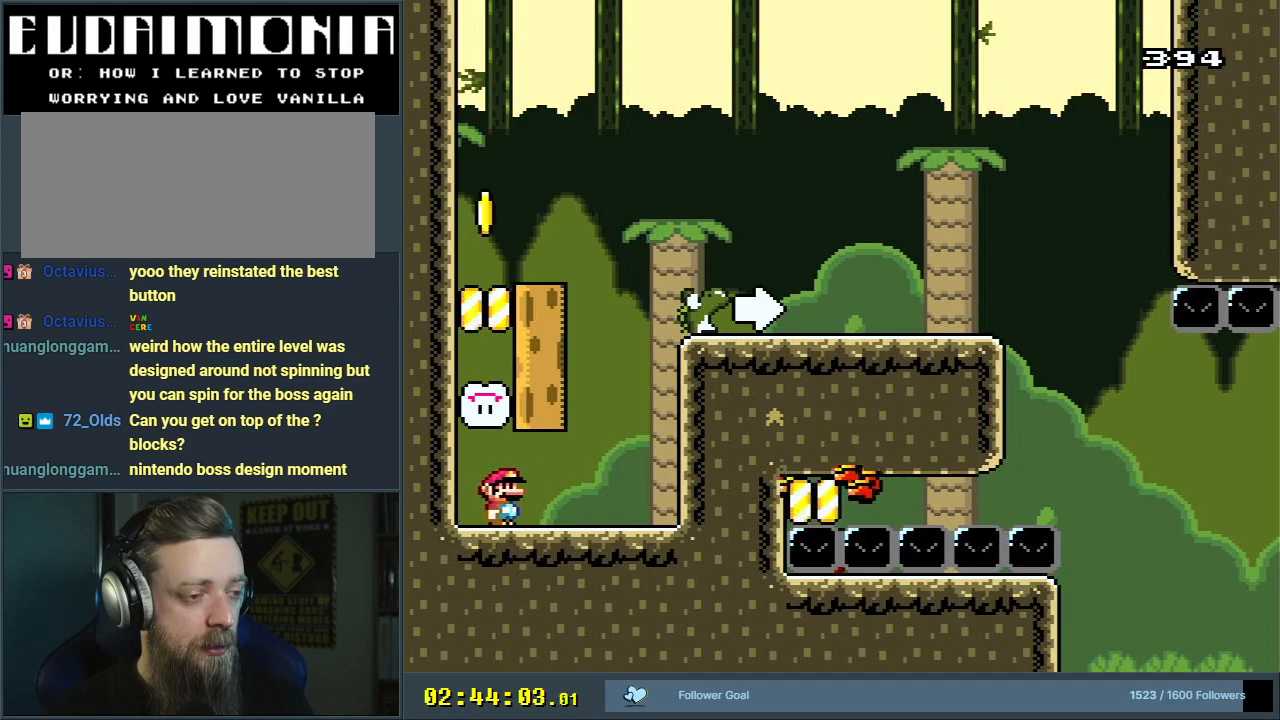
{"buttons": ["B", "Y", "DPAD_LEFT"], "events": [[217, "B", "down"], [250, "DPAD_RIGHT", "up"], [250, "DPAD_UP", "down"], [283, "DPAD_LEFT", "down"], [283, "DPAD_UP", "up"]]}